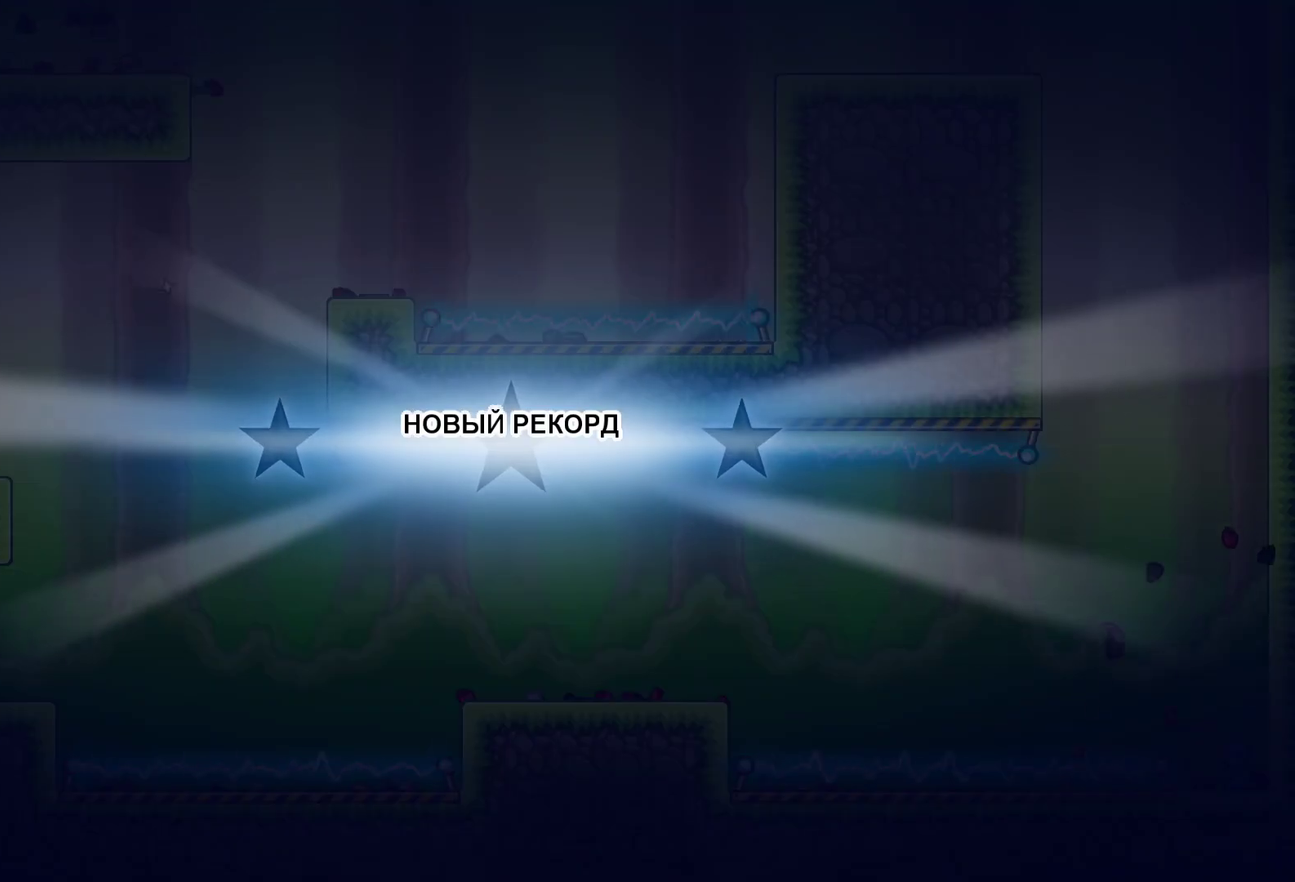
Gameplay with a controller (Xbox layout); each line is a JSON object with the inputs held at the frame after it. "events" lists button and stick changes between this image and that frame as [ms after this image, input, new state], when the widget could be followed in between. Not read: R3 right_stick.
{"buttons": [], "left_stick": "center", "events": [[117, "Y", "down"], [183, "Y", "up"], [283, "Y", "down"], [333, "Y", "up"], [400, "left_stick", "right"], [433, "Y", "down"], [450, "left_stick", "center"], [500, "Y", "up"]]}
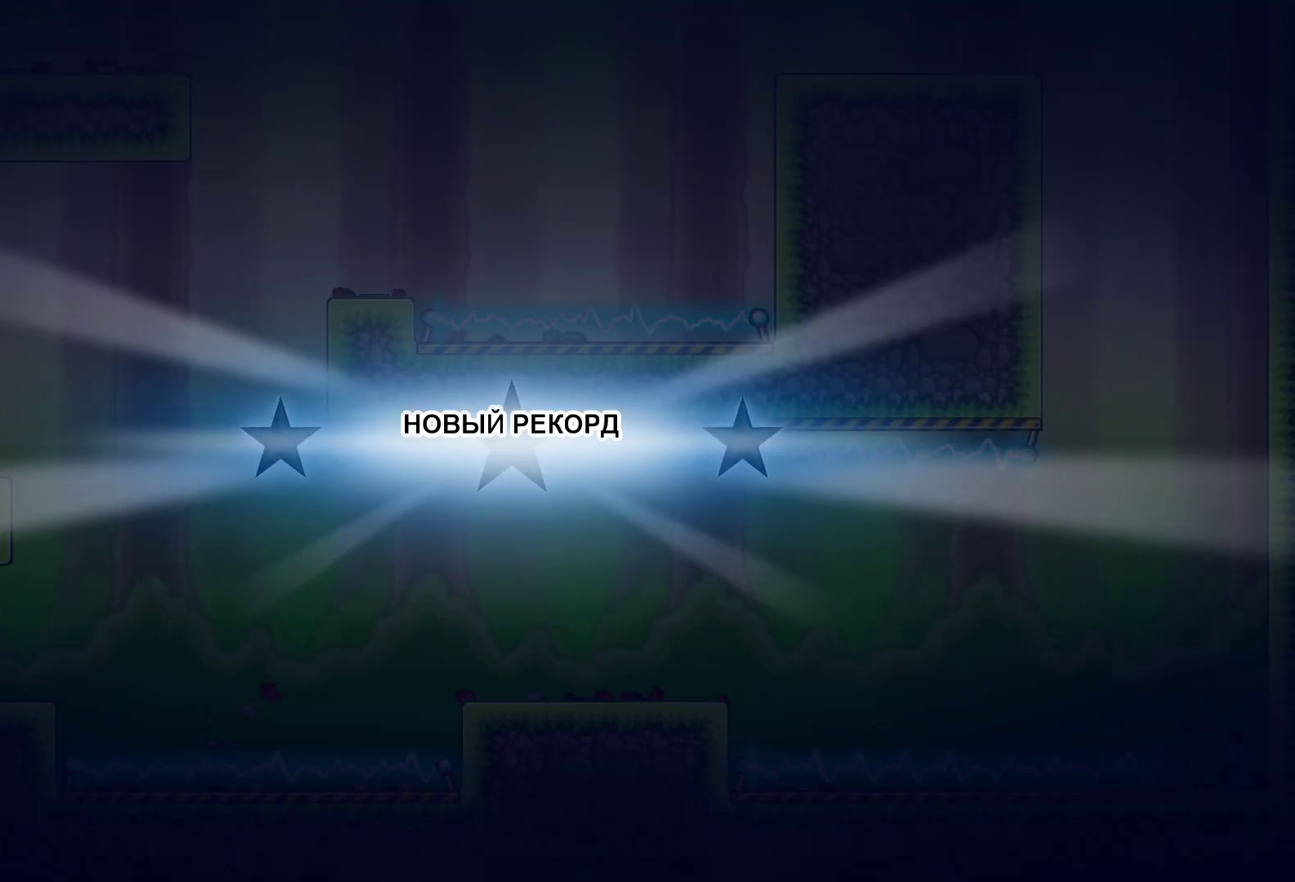
{"buttons": [], "left_stick": "center", "events": [[117, "Y", "down"], [167, "Y", "up"], [267, "Y", "down"], [317, "Y", "up"], [417, "Y", "down"], [483, "Y", "up"]]}
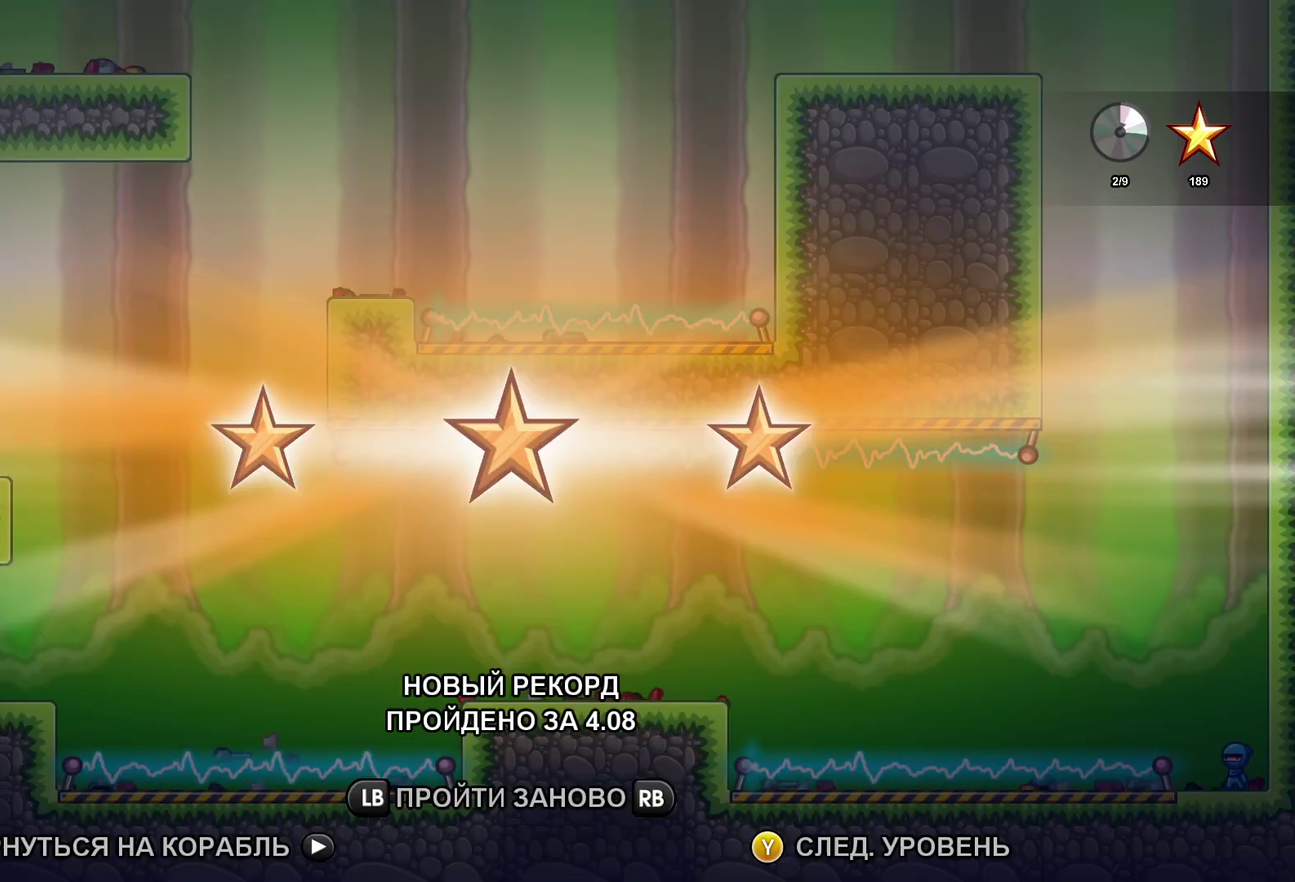
{"buttons": [], "left_stick": "center", "events": [[67, "Y", "down"], [133, "Y", "up"]]}
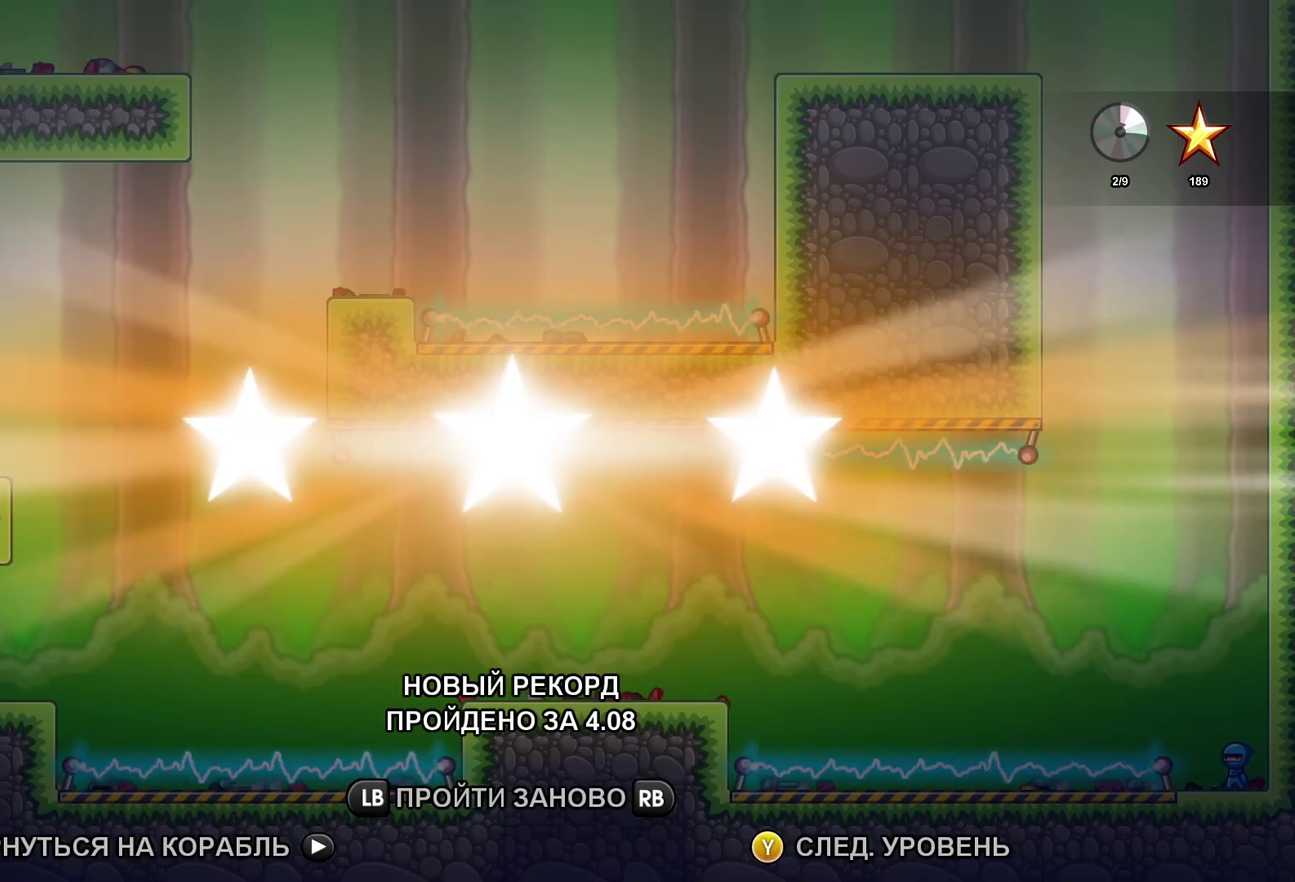
{"buttons": [], "left_stick": "center", "events": [[233, "Y", "down"], [300, "Y", "up"], [400, "Y", "down"], [450, "Y", "up"]]}
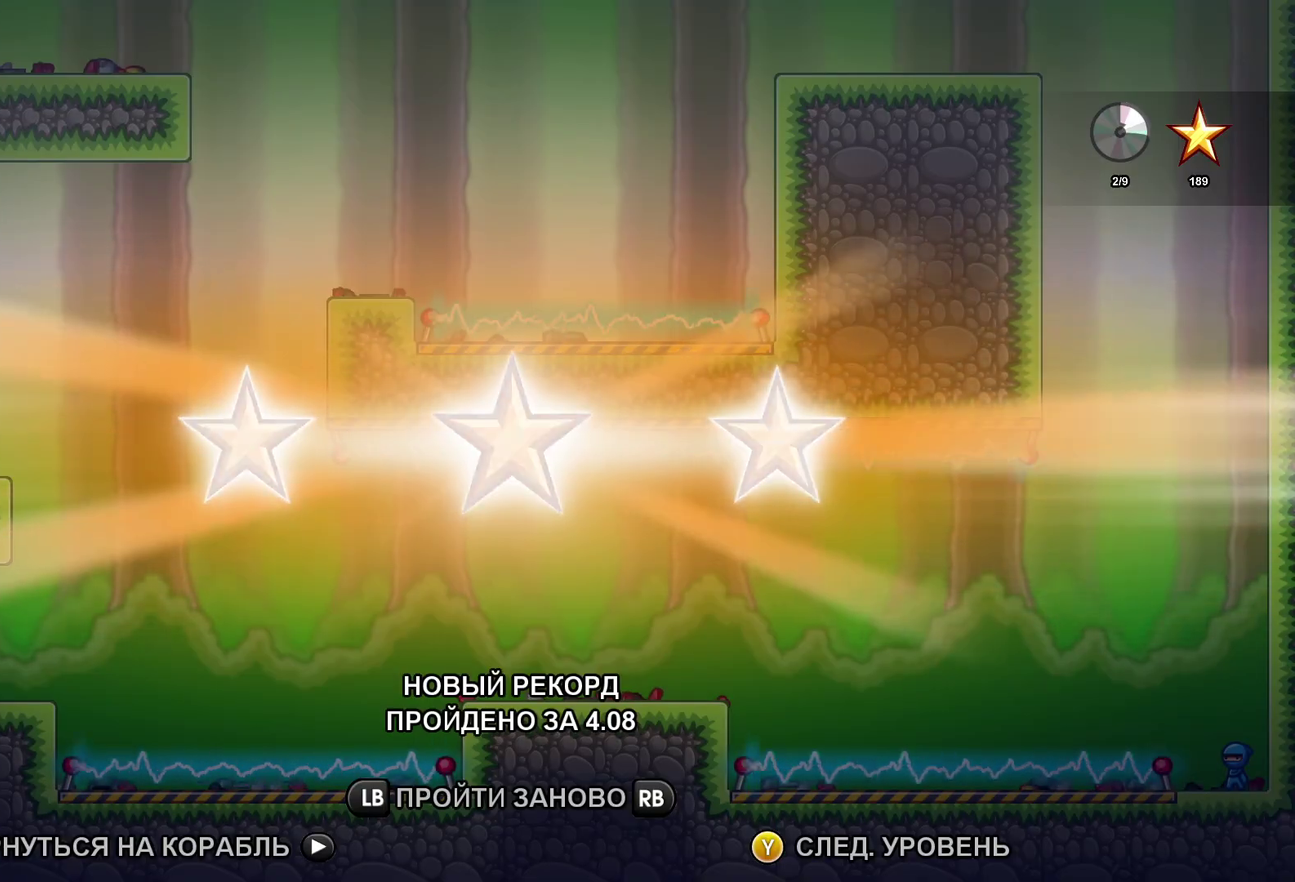
{"buttons": [], "left_stick": "center", "events": [[67, "Y", "down"], [133, "Y", "up"], [250, "Y", "down"], [300, "Y", "up"]]}
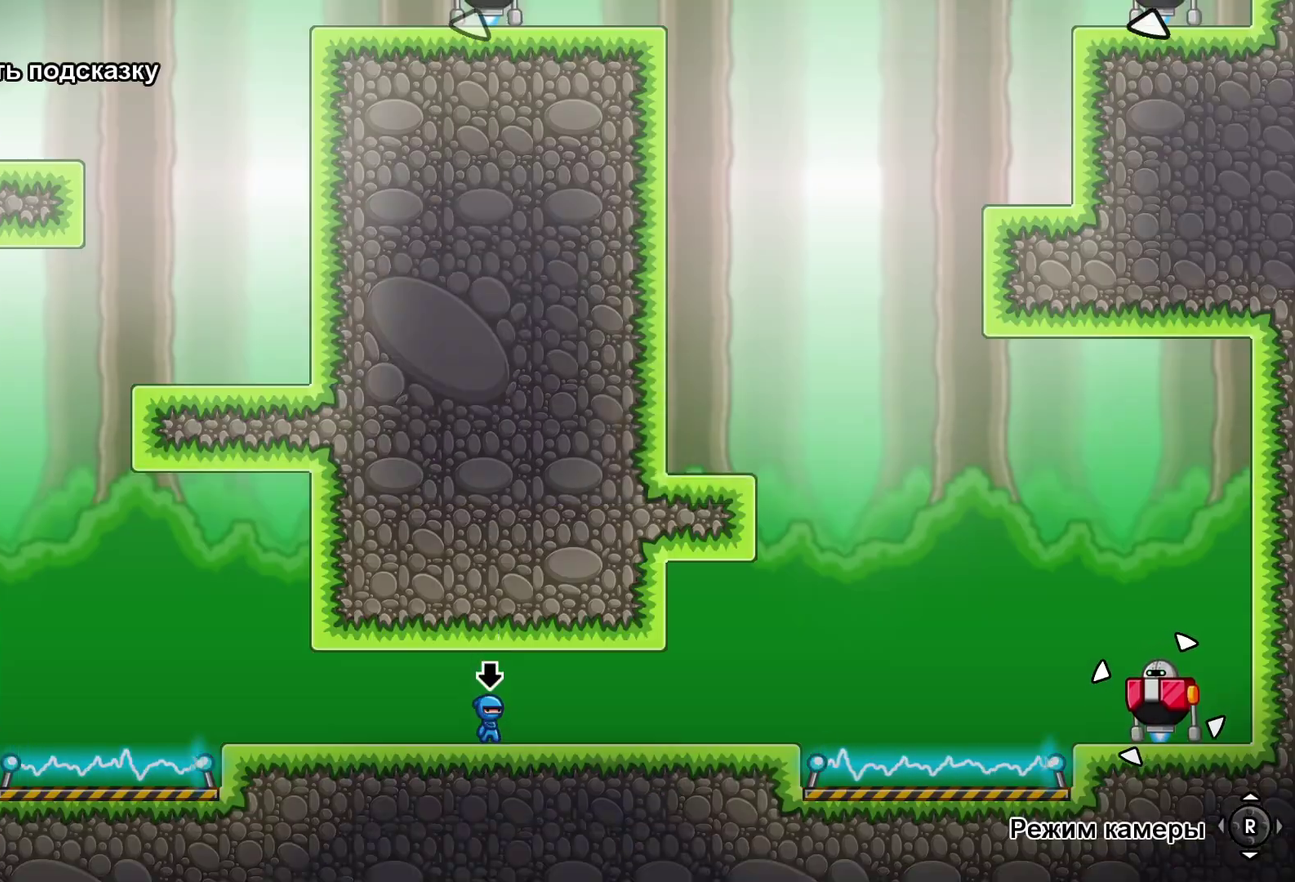
{"buttons": [], "left_stick": "left", "events": [[167, "B", "down"], [217, "B", "up"], [217, "left_stick", "left"]]}
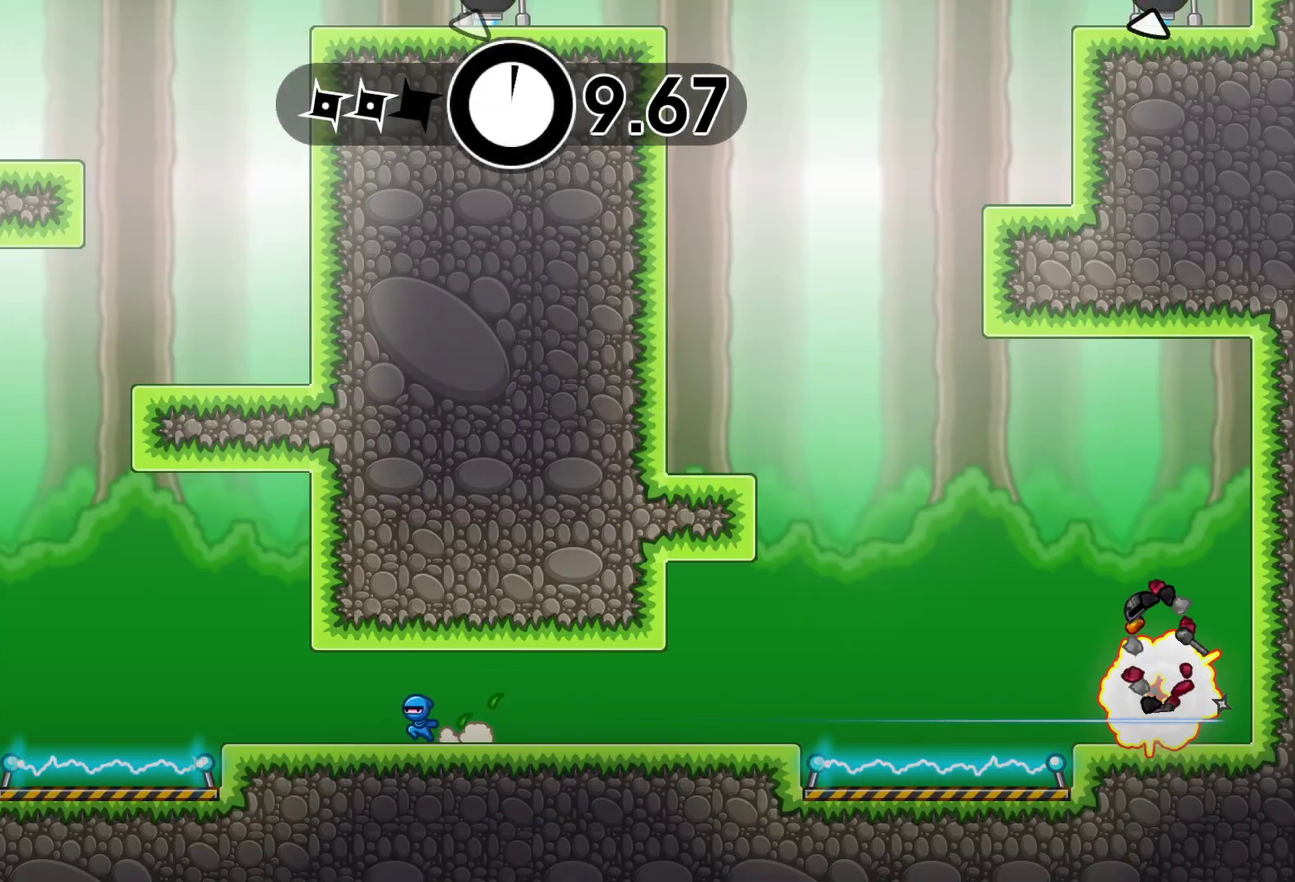
{"buttons": [], "left_stick": "left", "events": [[383, "A", "down"], [467, "A", "up"]]}
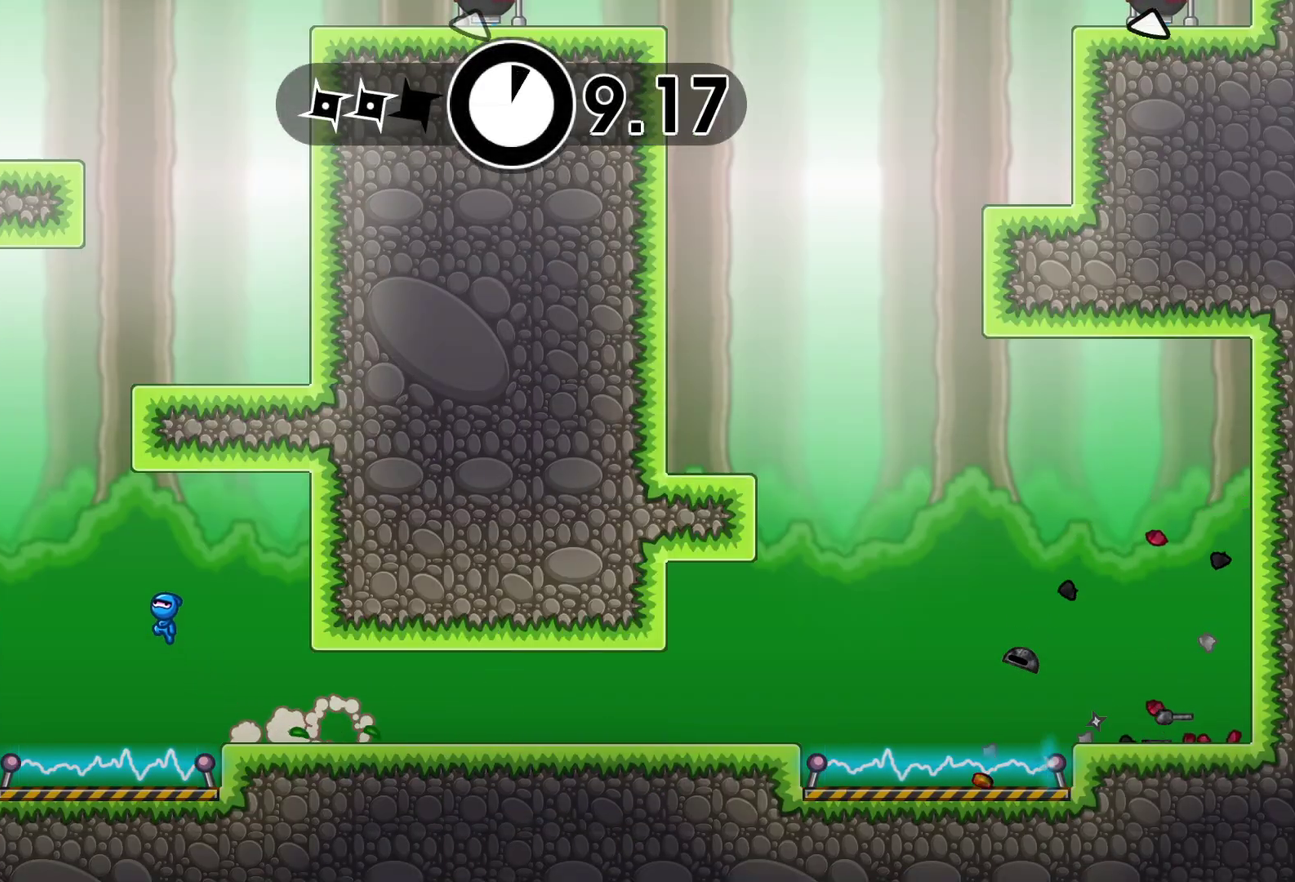
{"buttons": [], "left_stick": "right", "events": [[300, "X", "down"], [350, "left_stick", "right"], [367, "X", "up"]]}
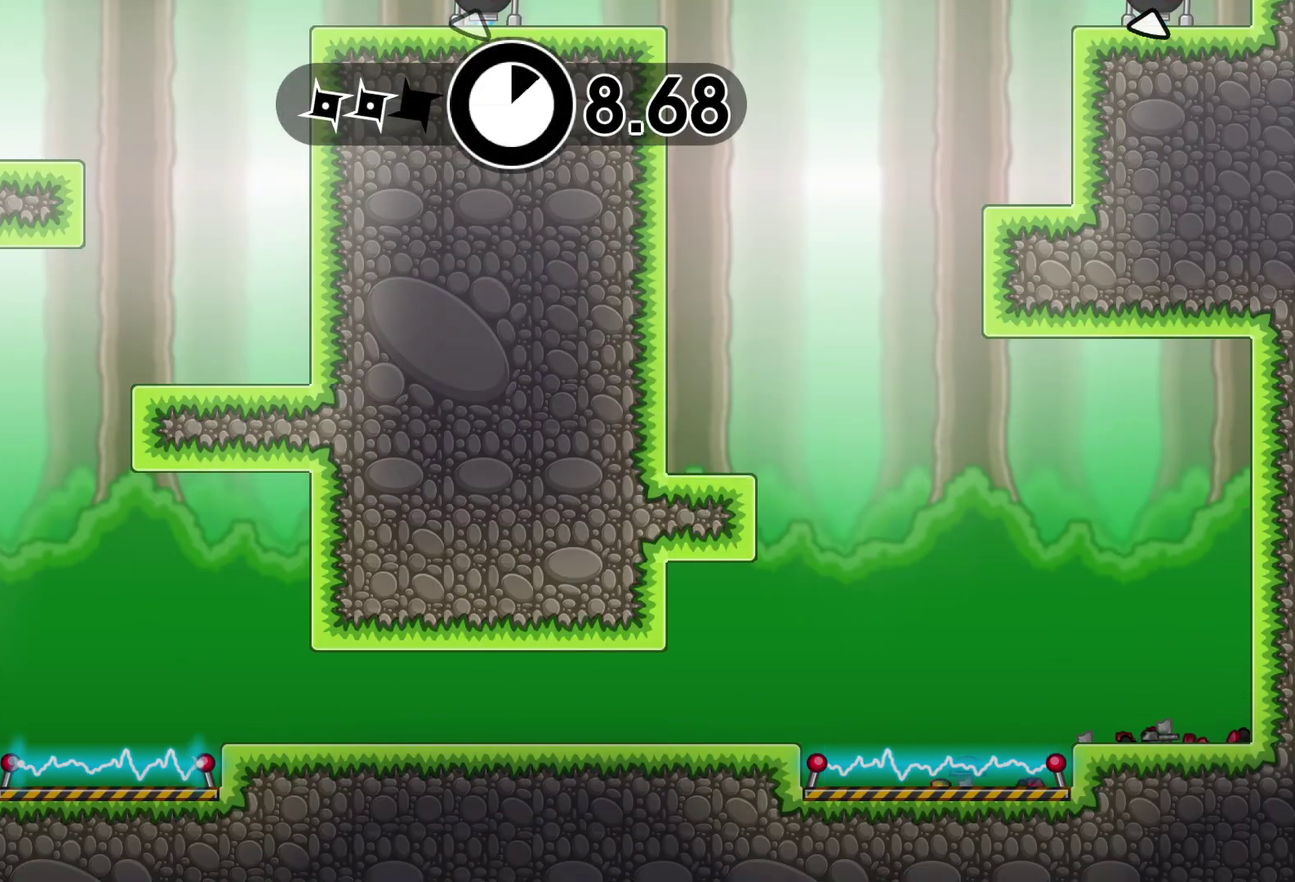
{"buttons": [], "left_stick": "right", "events": [[50, "A", "down"], [100, "A", "up"], [183, "A", "down"], [250, "A", "up"]]}
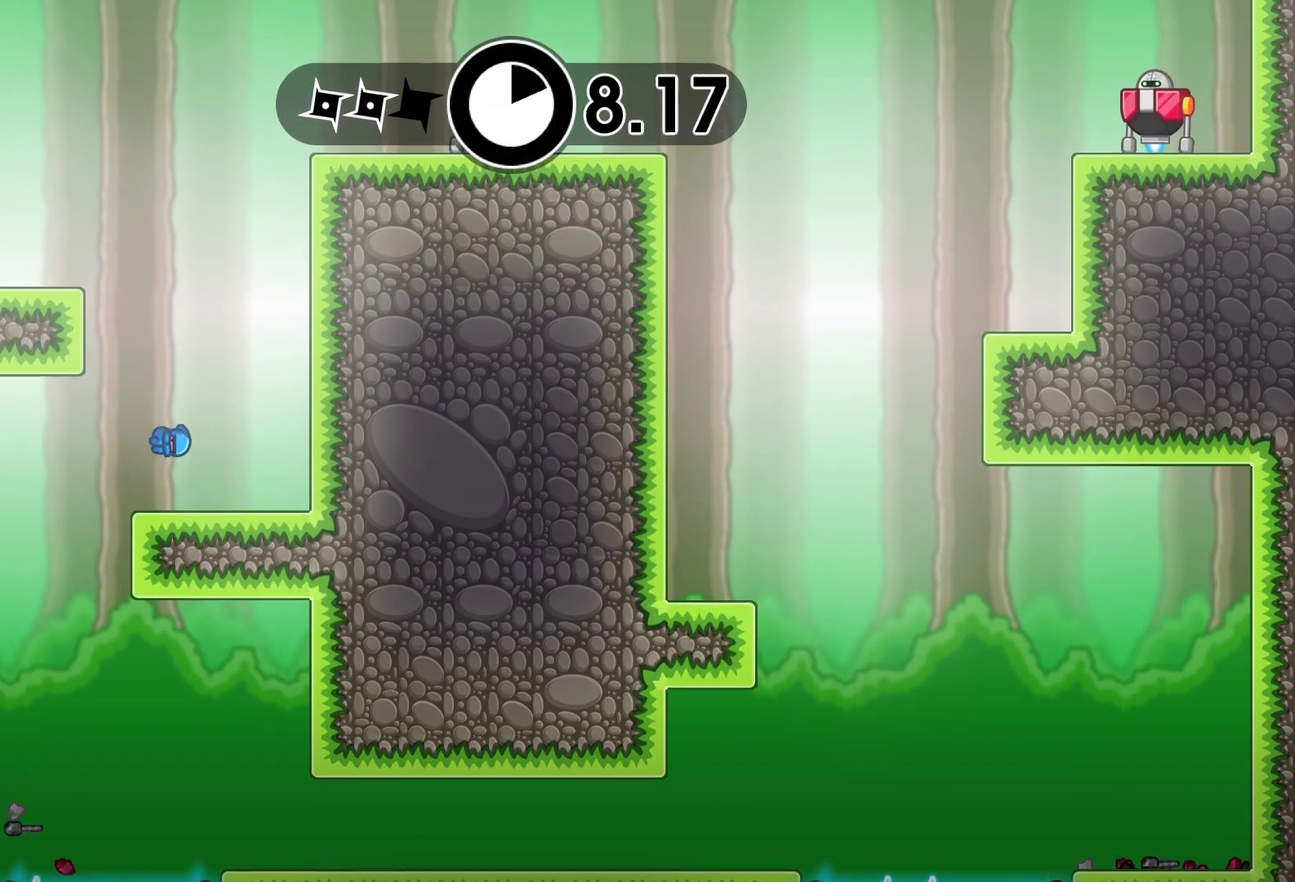
{"buttons": [], "left_stick": "left", "events": [[33, "left_stick", "left"], [200, "A", "down"], [283, "A", "up"], [367, "A", "down"], [450, "A", "up"]]}
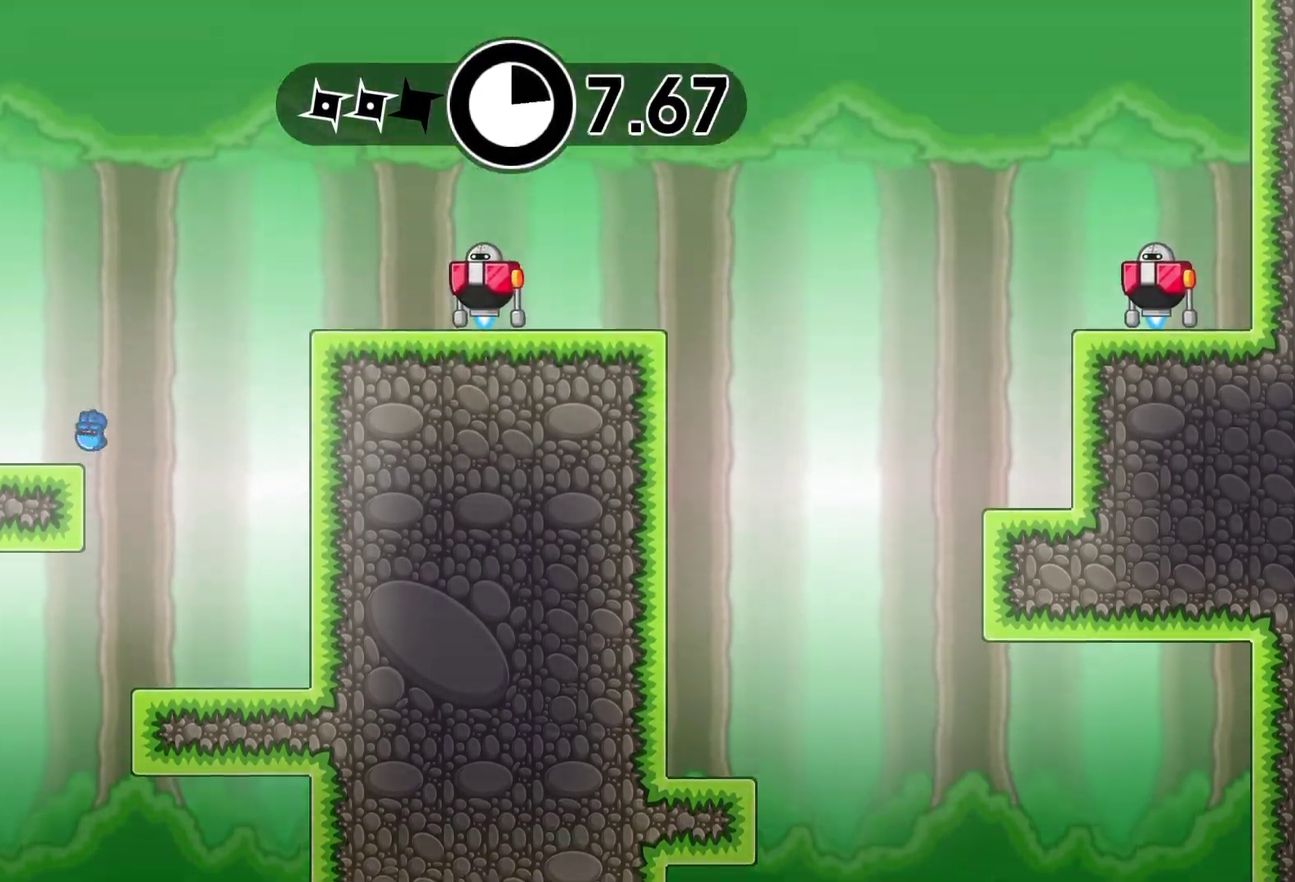
{"buttons": ["A"], "left_stick": "right", "events": [[217, "X", "down"], [233, "left_stick", "right"], [300, "X", "up"], [483, "A", "down"]]}
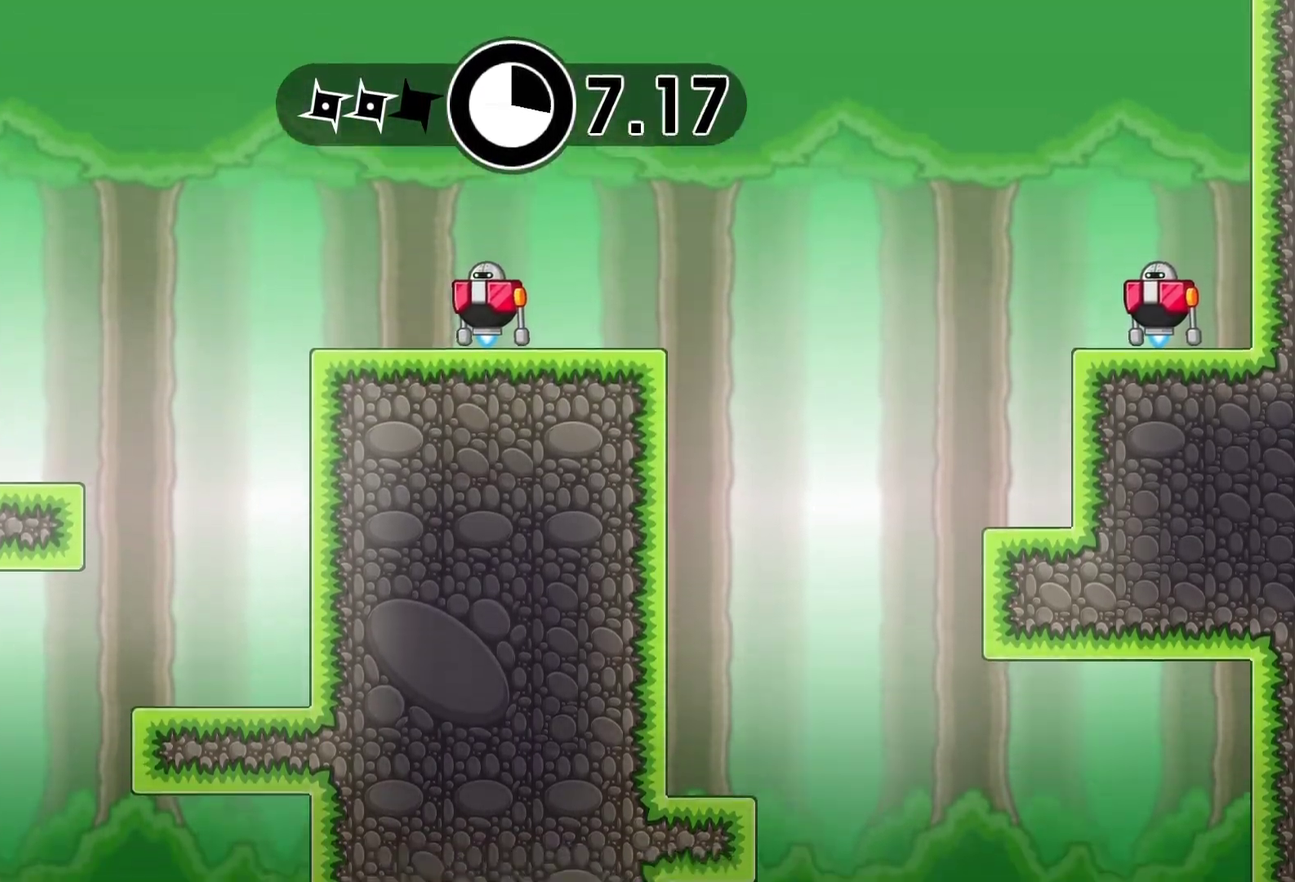
{"buttons": [], "left_stick": "right", "events": [[50, "A", "up"], [200, "B", "down"], [267, "B", "up"]]}
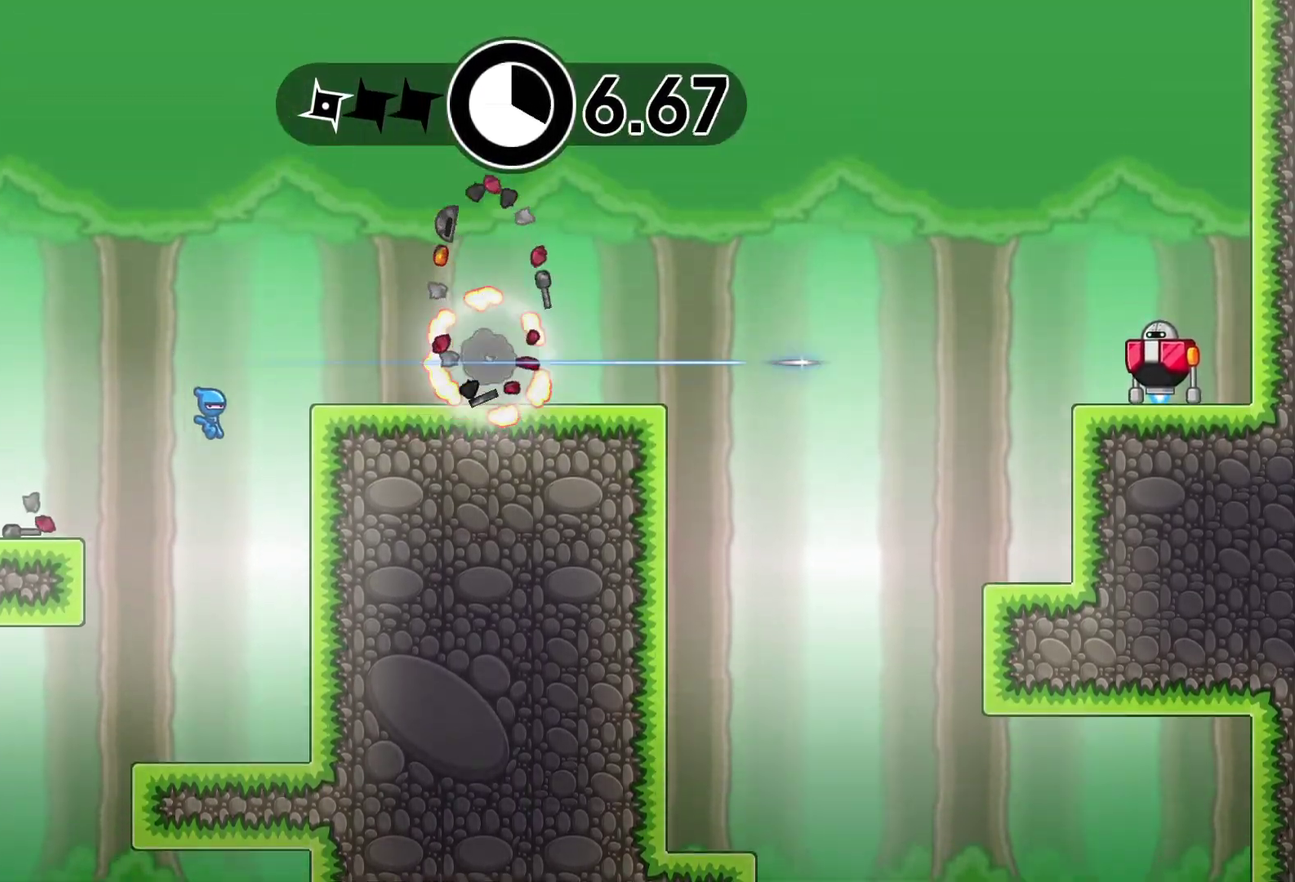
{"buttons": [], "left_stick": "center", "events": [[217, "Y", "down"], [233, "left_stick", "center"], [300, "Y", "up"], [383, "Y", "down"], [450, "Y", "up"]]}
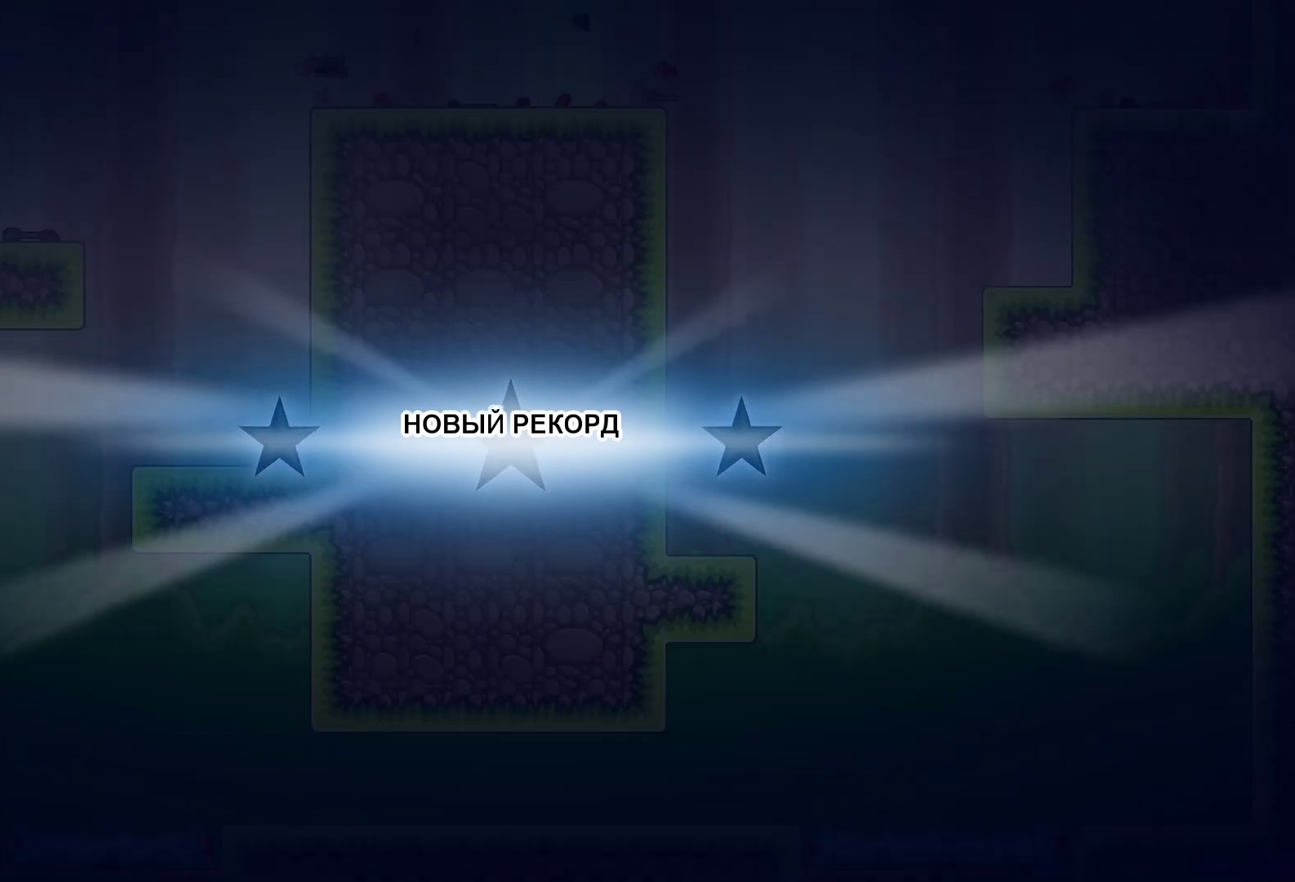
{"buttons": [], "left_stick": "right", "events": [[50, "Y", "down"], [100, "Y", "up"], [150, "left_stick", "right"], [200, "Y", "down"], [250, "Y", "up"], [350, "Y", "down"], [400, "Y", "up"]]}
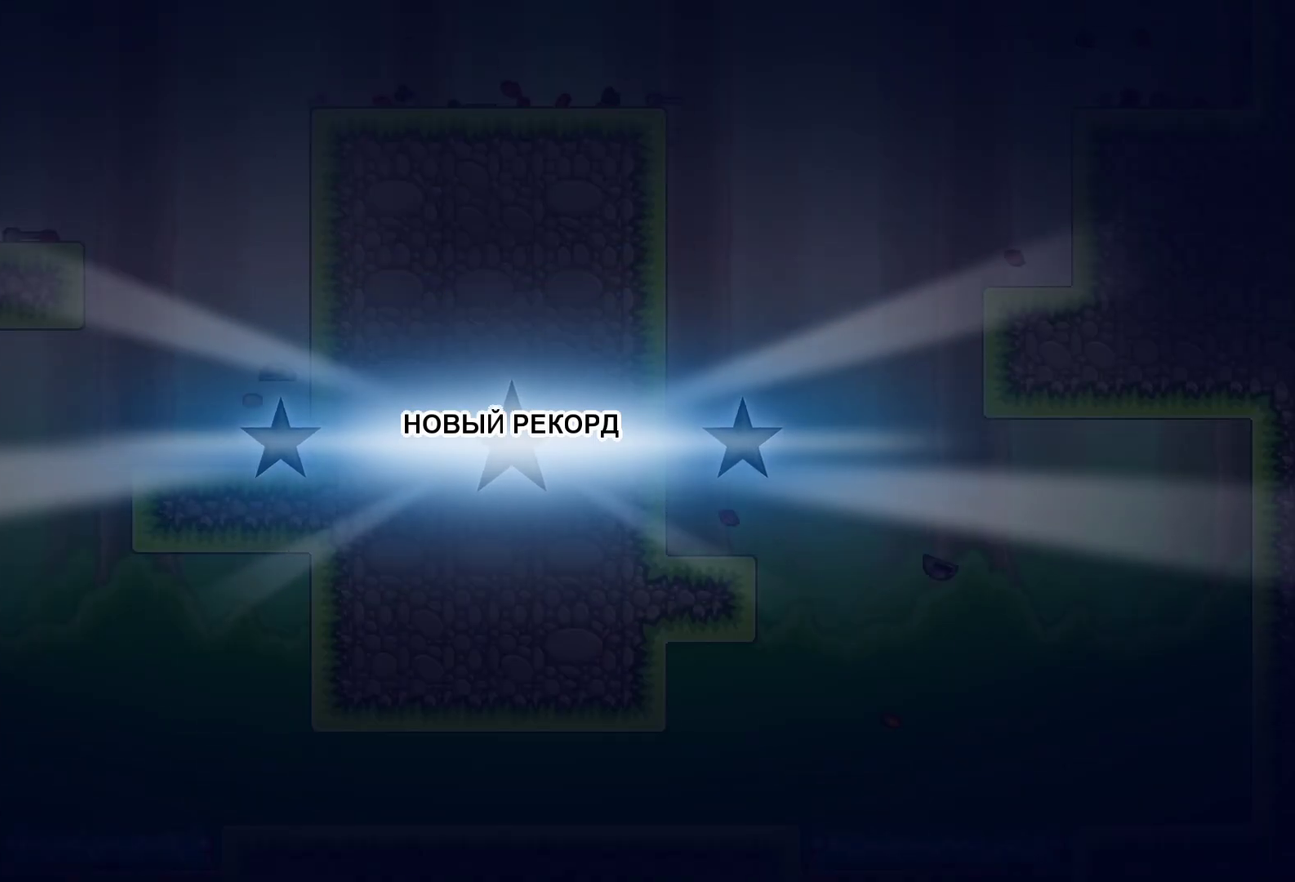
{"buttons": [], "left_stick": "right", "events": [[133, "Y", "down"], [183, "Y", "up"], [300, "Y", "down"], [350, "Y", "up"], [433, "Y", "down"], [500, "Y", "up"]]}
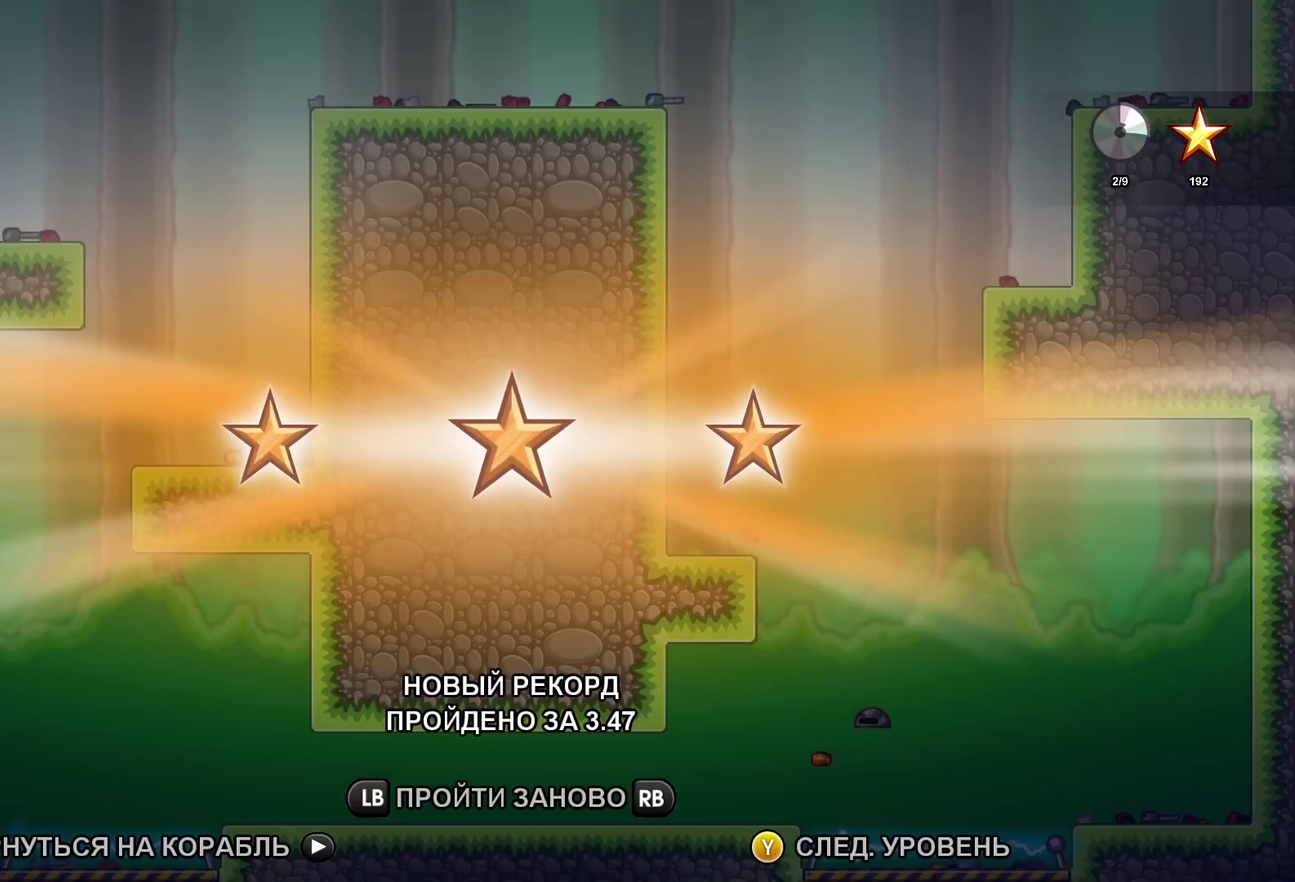
{"buttons": [], "left_stick": "right", "events": [[250, "Y", "down"], [300, "Y", "up"], [383, "Y", "down"], [450, "Y", "up"]]}
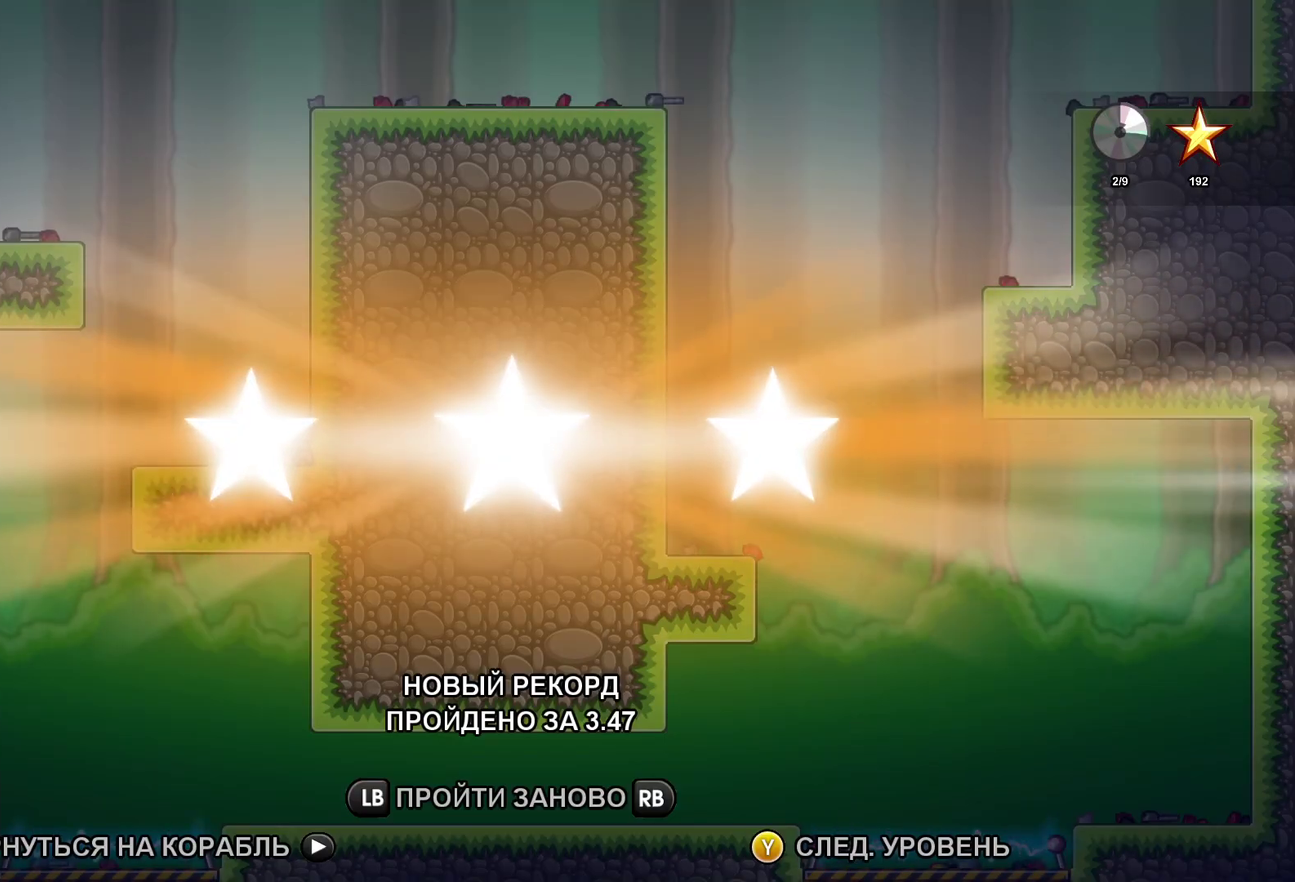
{"buttons": ["Y"], "left_stick": "right", "events": [[50, "Y", "down"], [100, "Y", "up"], [200, "Y", "down"], [250, "Y", "up"], [350, "Y", "down"], [417, "Y", "up"], [500, "Y", "down"]]}
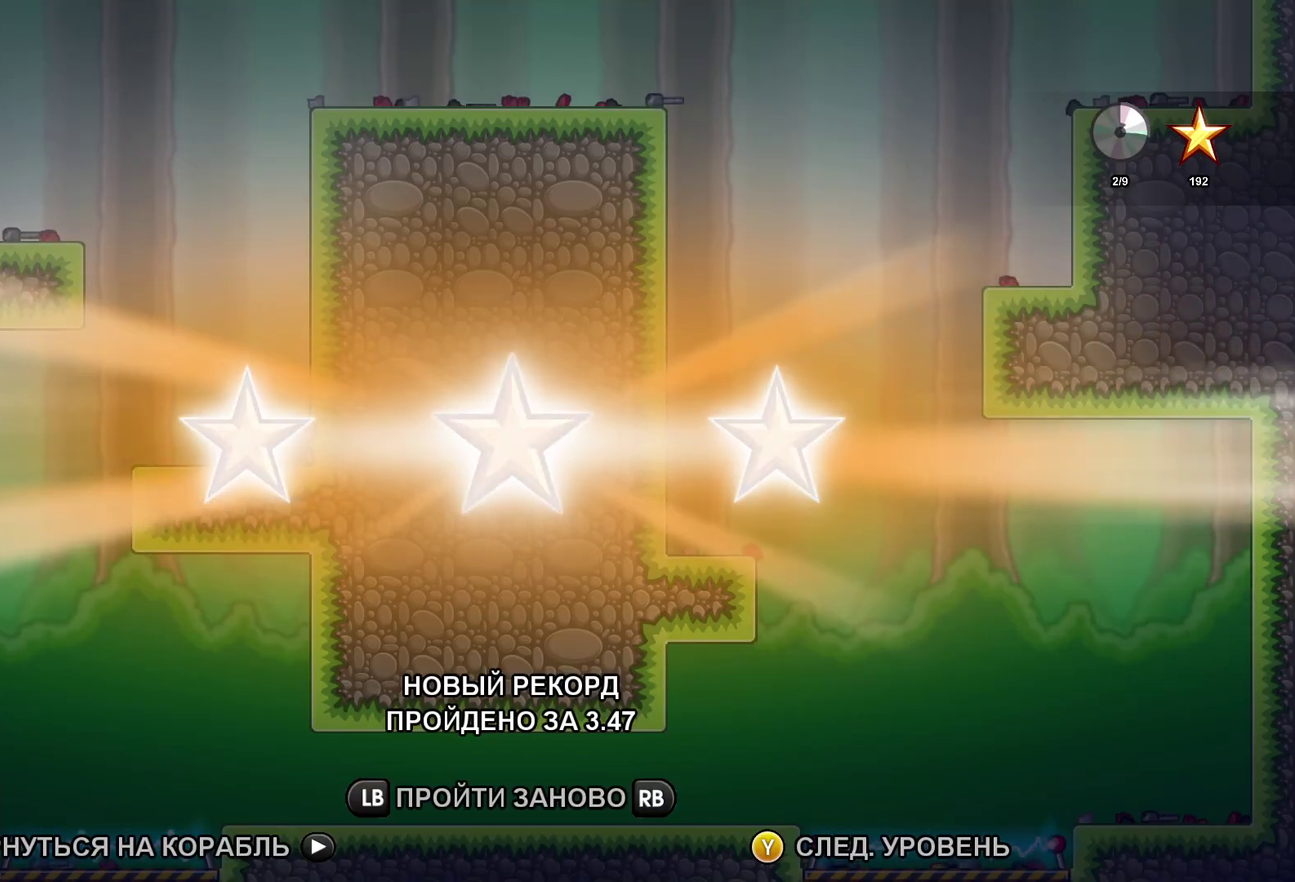
{"buttons": [], "left_stick": "right", "events": [[67, "Y", "up"], [150, "Y", "down"], [217, "Y", "up"], [283, "Y", "down"], [333, "Y", "up"]]}
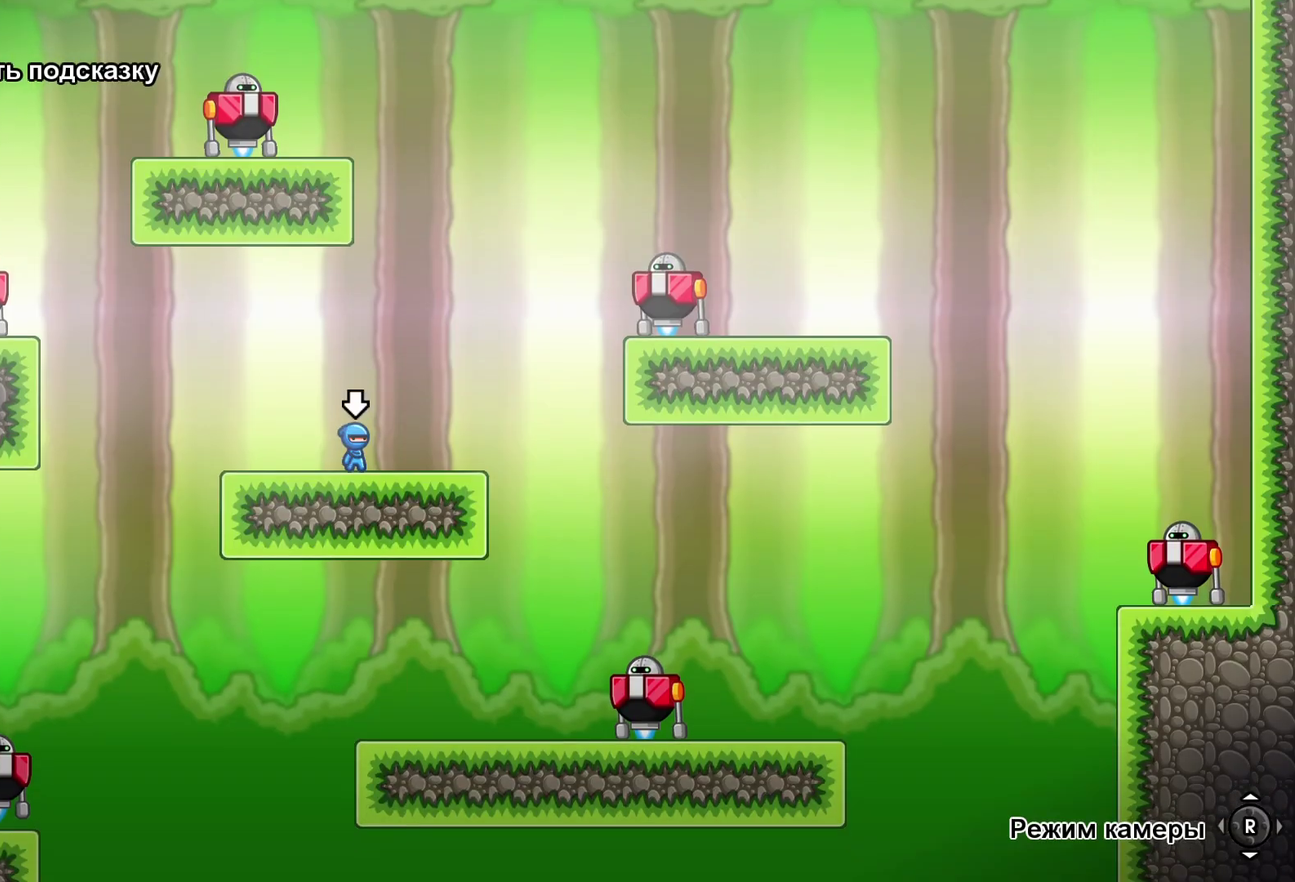
{"buttons": ["A"], "left_stick": "right", "events": [[417, "A", "down"]]}
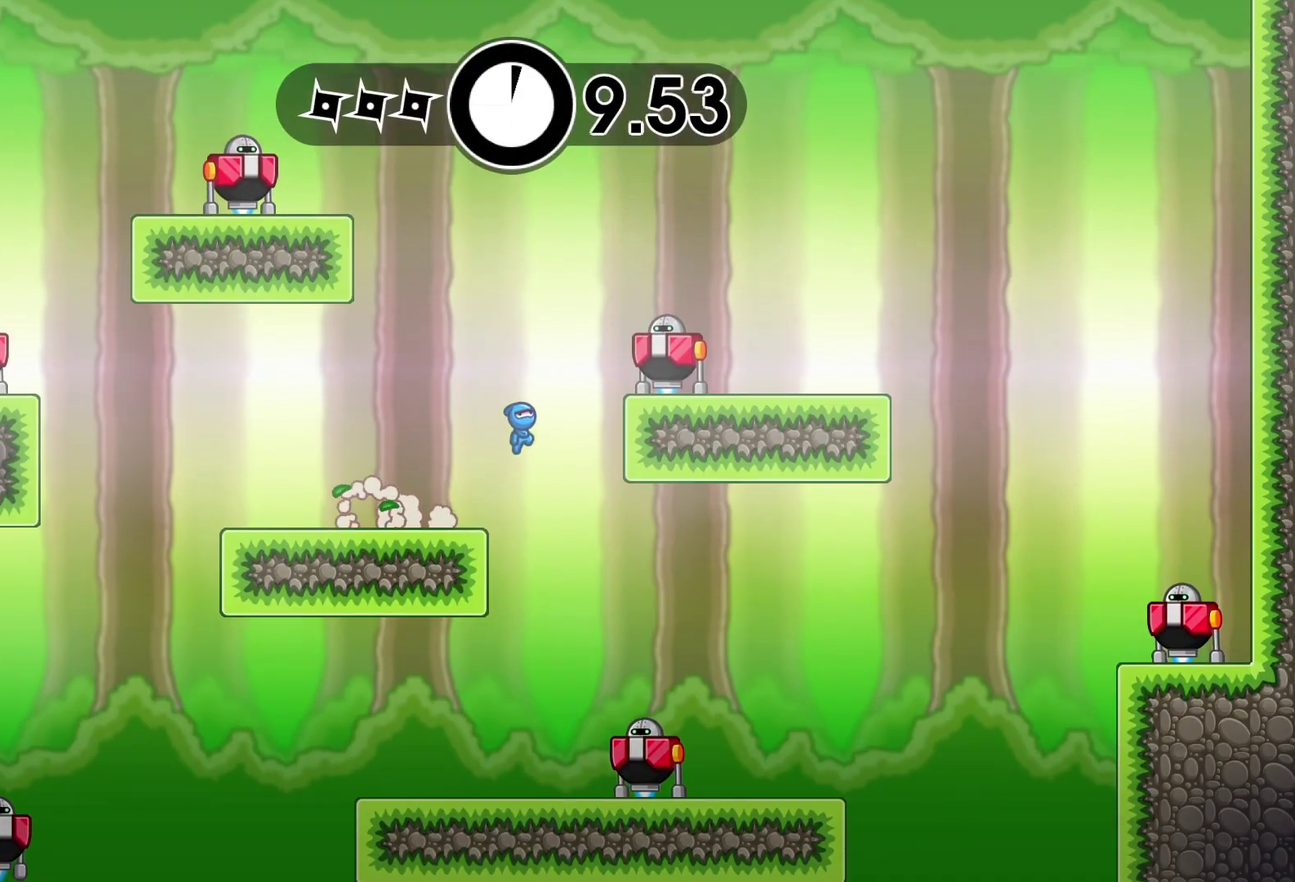
{"buttons": [], "left_stick": "left", "events": [[17, "A", "up"], [450, "left_stick", "left"]]}
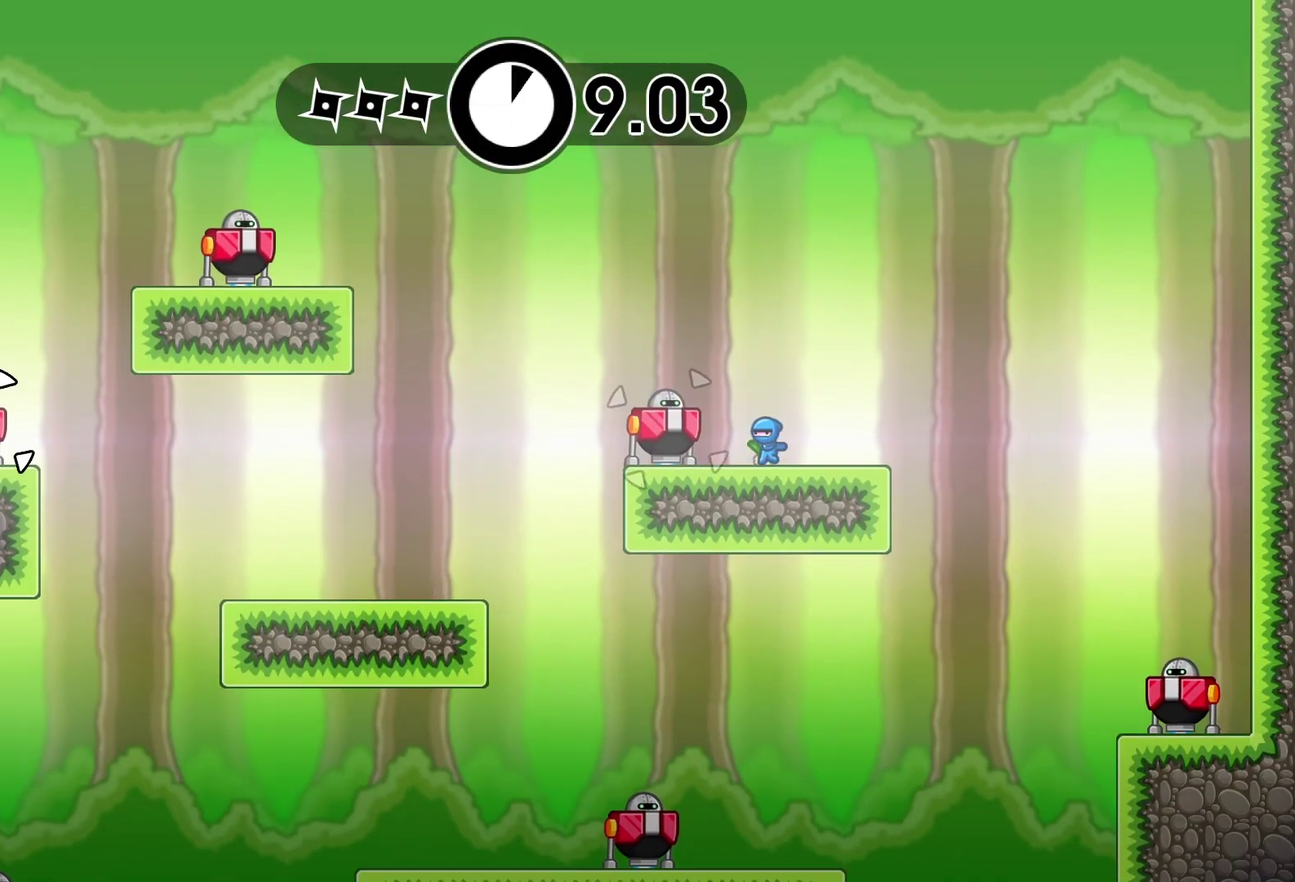
{"buttons": [], "left_stick": "center", "events": [[33, "B", "down"], [67, "left_stick", "center"], [100, "B", "up"], [233, "A", "down"], [333, "A", "up"]]}
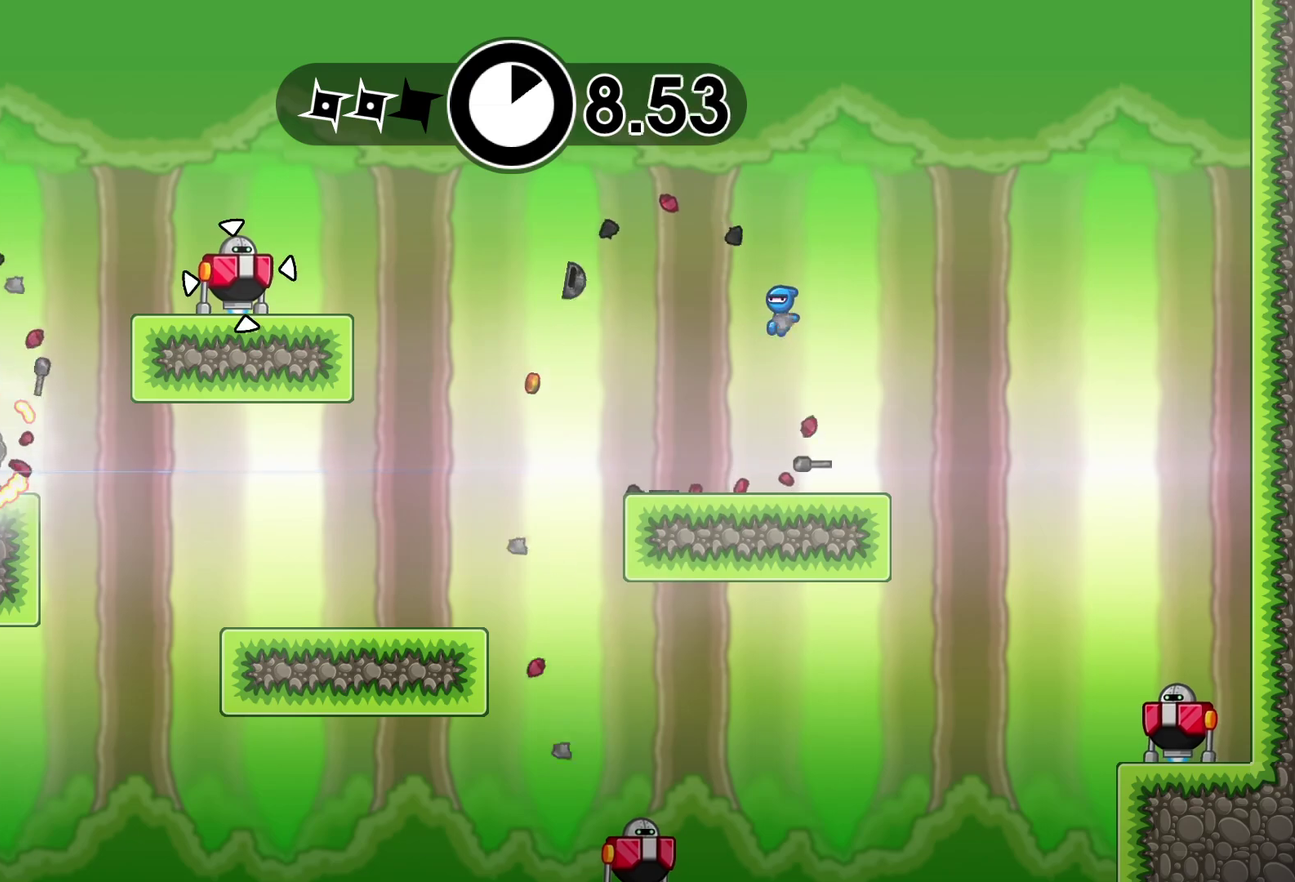
{"buttons": [], "left_stick": "right", "events": [[17, "B", "down"], [117, "B", "up"], [183, "left_stick", "right"]]}
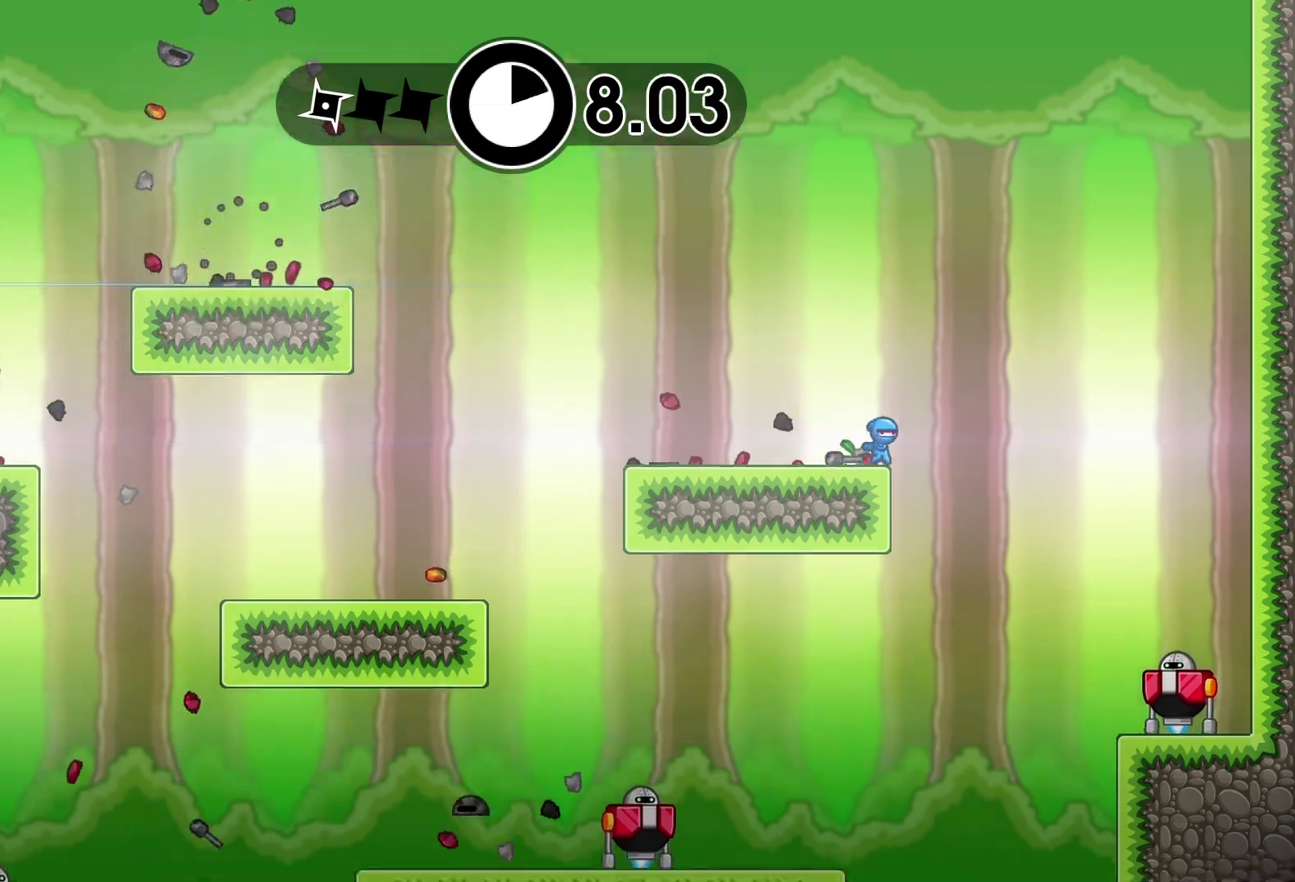
{"buttons": [], "left_stick": "left", "events": [[150, "left_stick", "center"], [383, "X", "down"], [467, "X", "up"], [467, "left_stick", "left"]]}
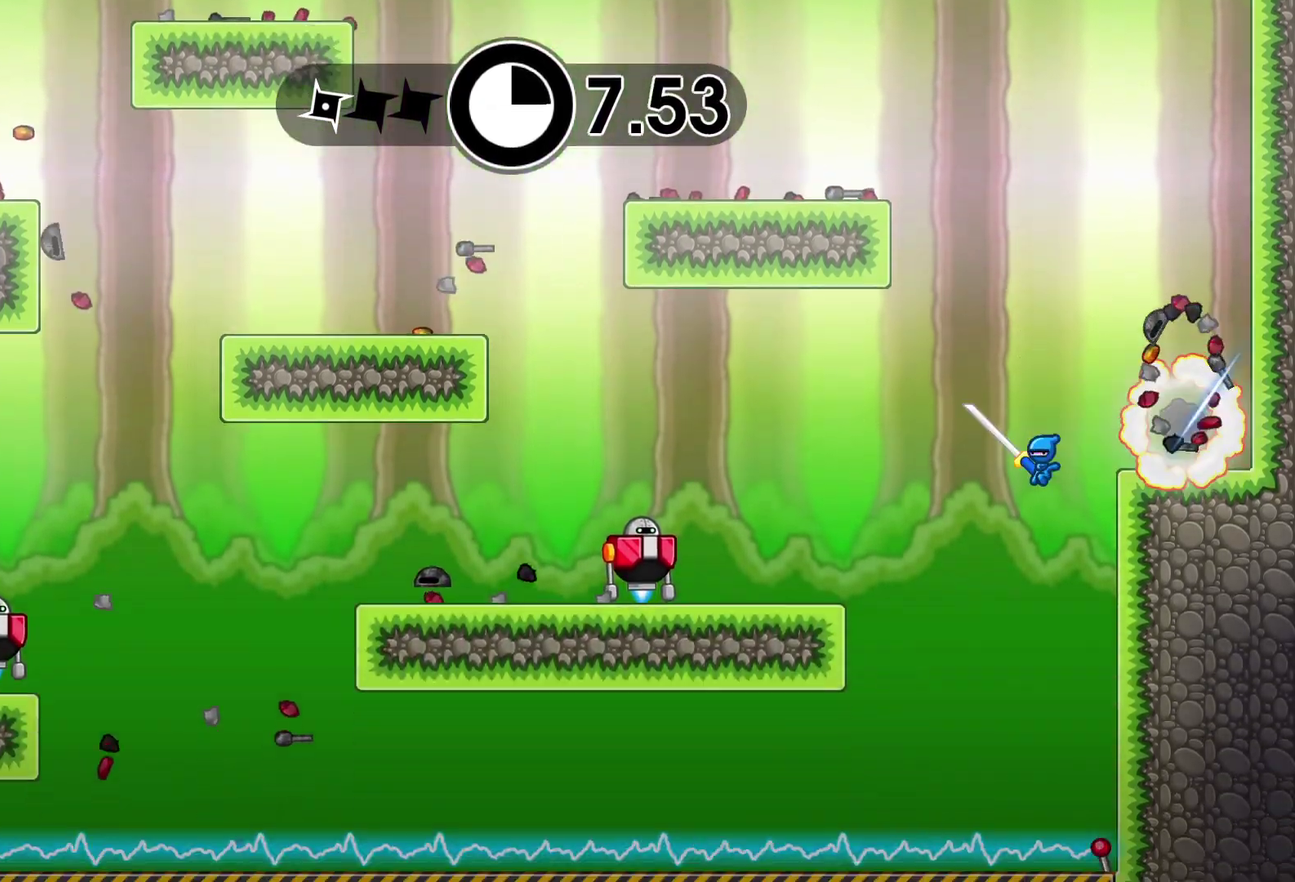
{"buttons": [], "left_stick": "left", "events": [[50, "A", "down"], [100, "A", "up"]]}
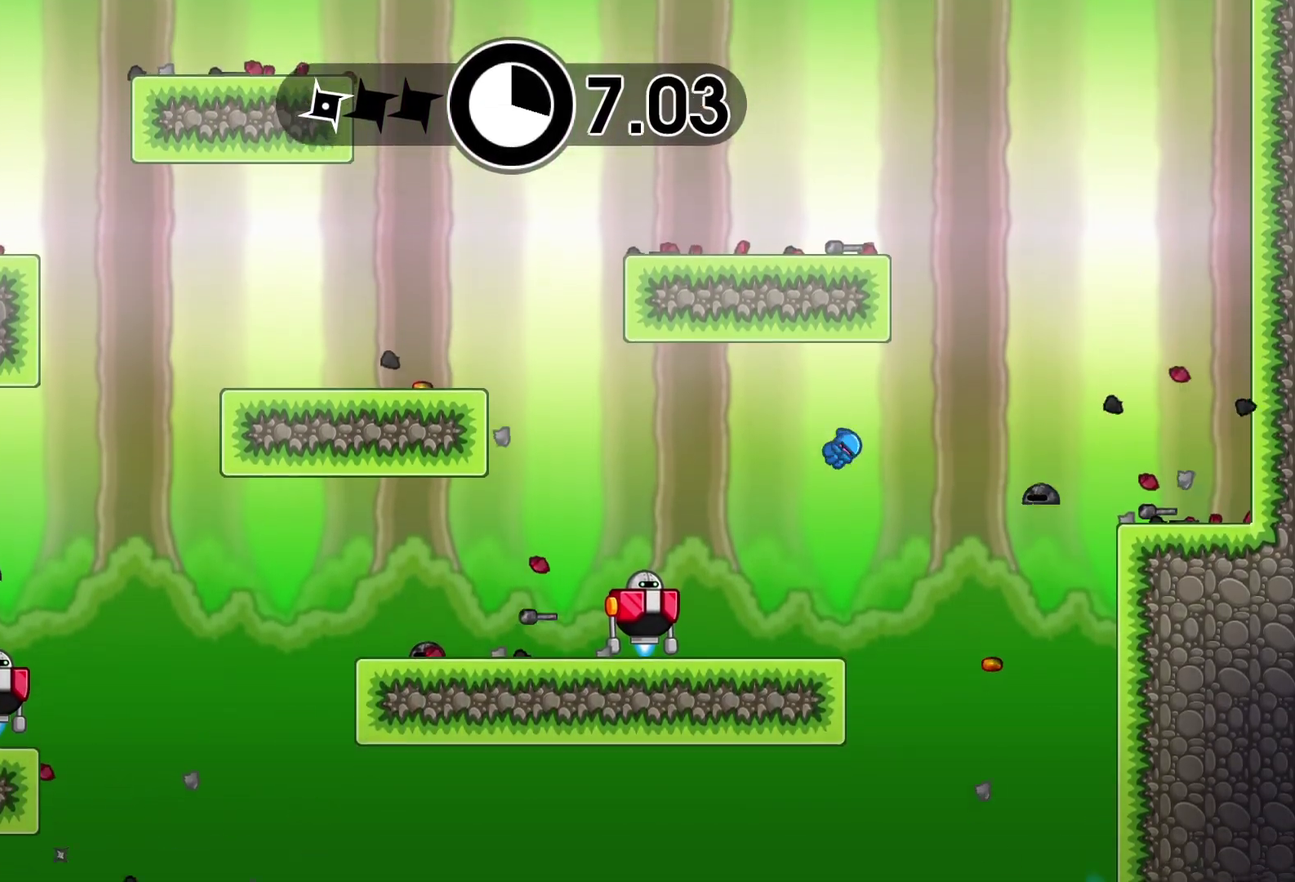
{"buttons": [], "left_stick": "left", "events": [[183, "X", "down"], [267, "X", "up"]]}
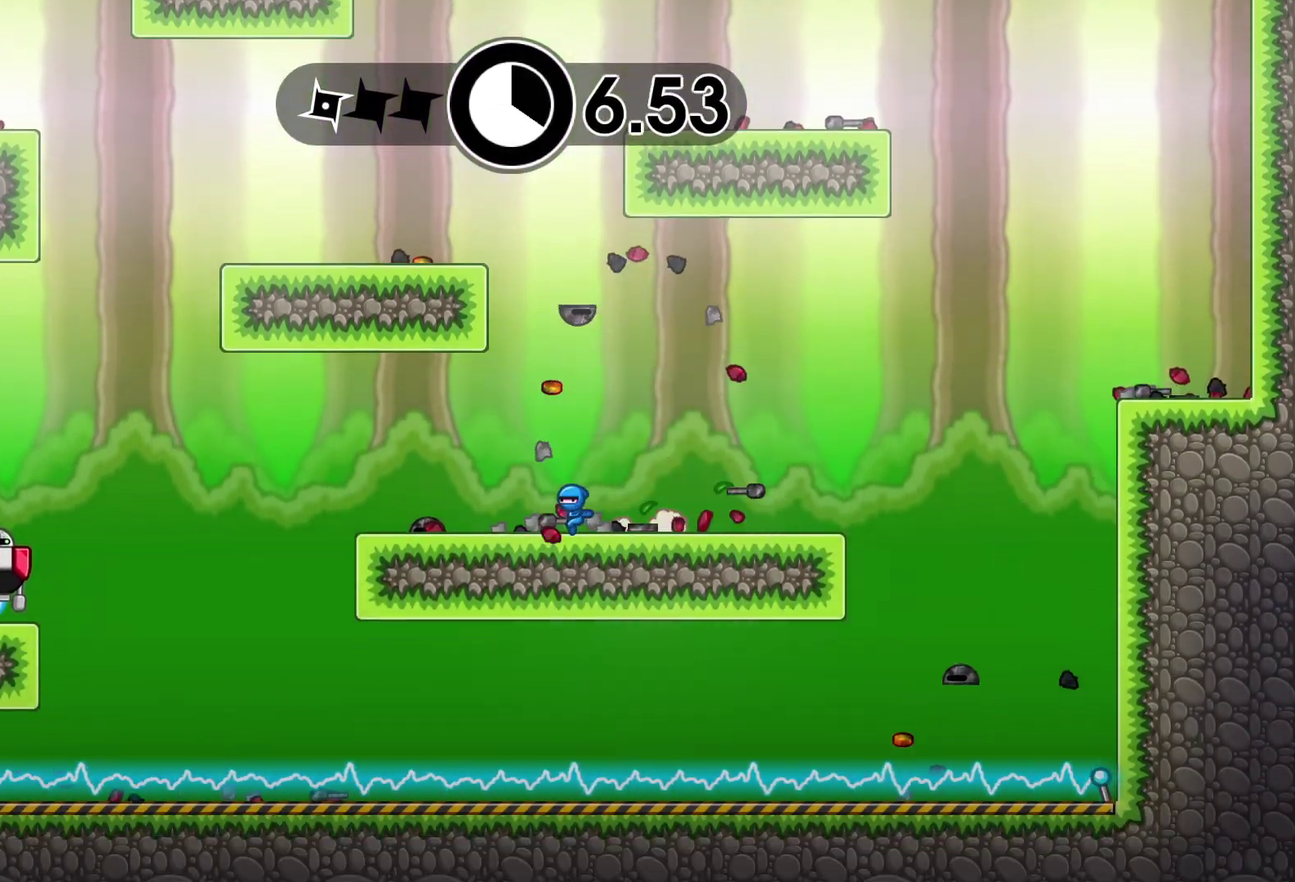
{"buttons": [], "left_stick": "left", "events": []}
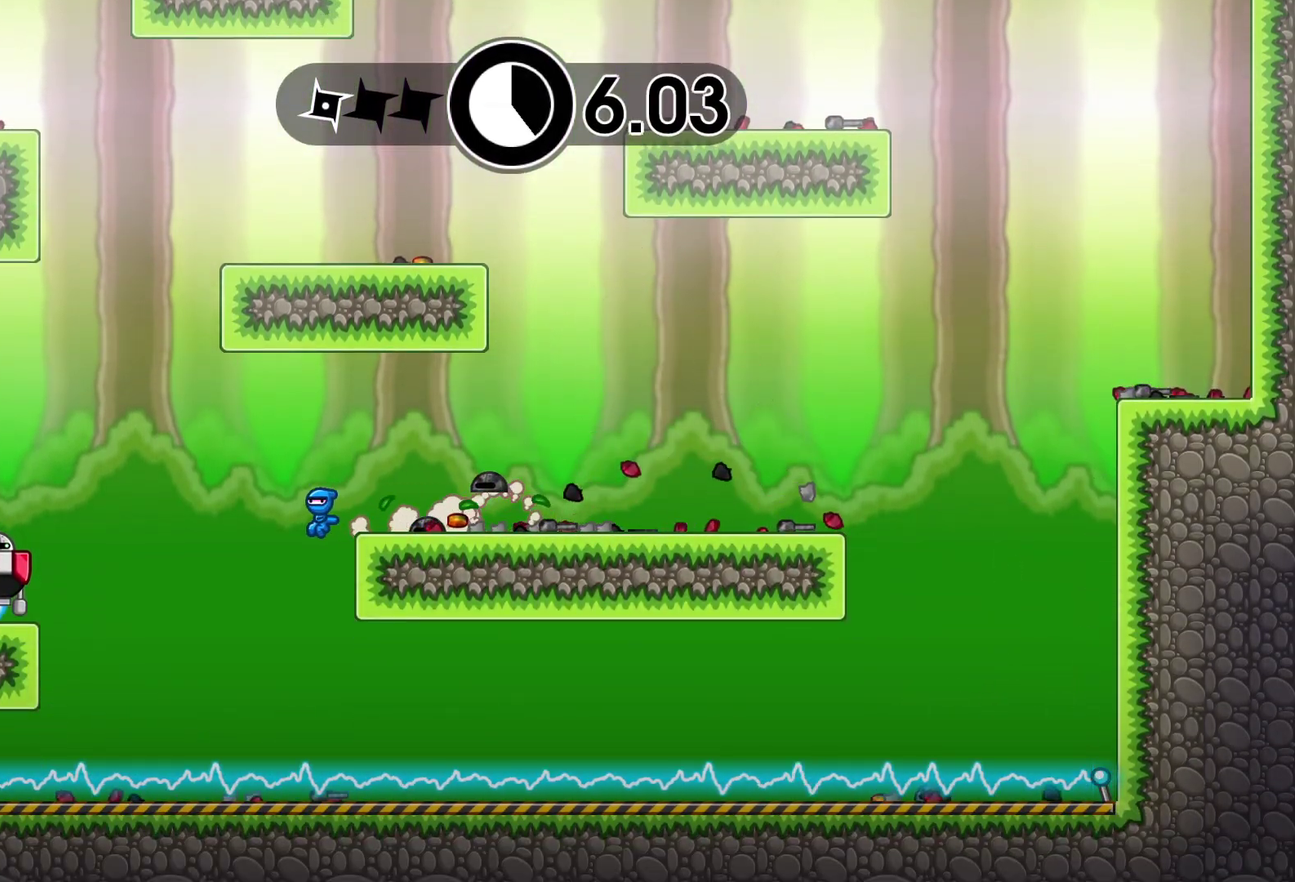
{"buttons": ["Y"], "left_stick": "center", "events": [[117, "B", "down"], [183, "B", "up"], [250, "left_stick", "center"], [483, "Y", "down"]]}
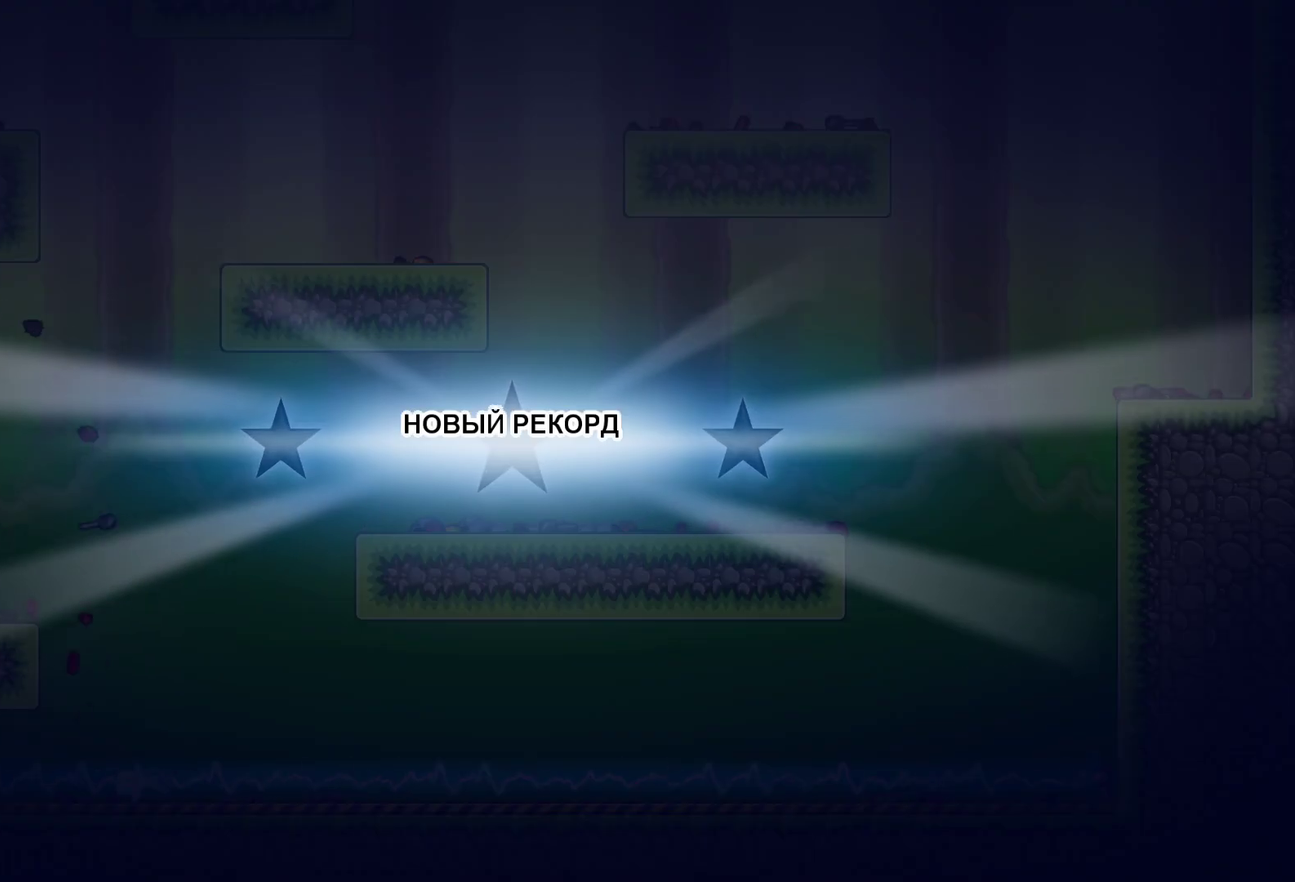
{"buttons": [], "left_stick": "right", "events": [[83, "Y", "up"], [200, "Y", "down"], [200, "left_stick", "right"], [267, "Y", "up"], [367, "Y", "down"], [417, "Y", "up"]]}
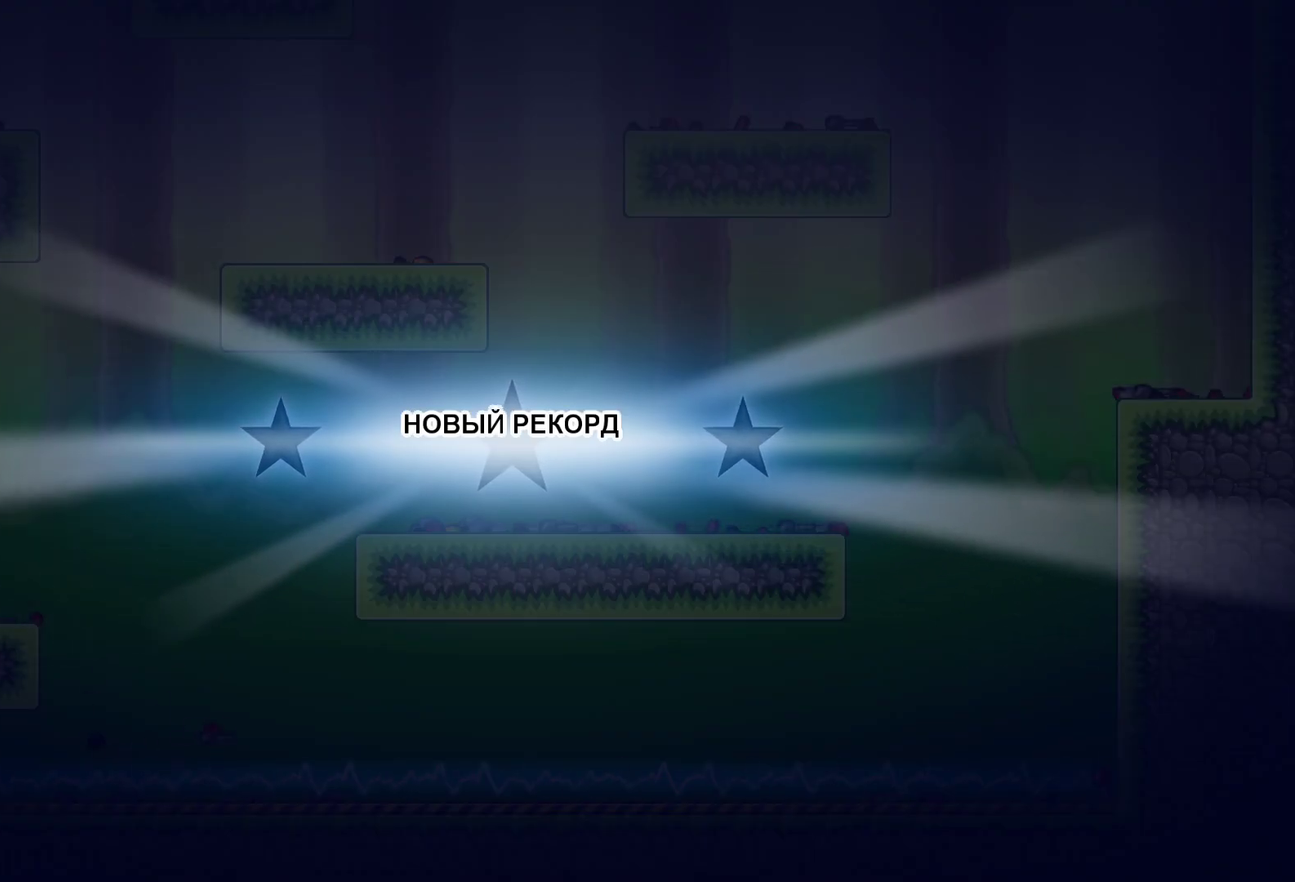
{"buttons": [], "left_stick": "right", "events": [[50, "Y", "down"], [117, "Y", "up"], [200, "Y", "down"], [267, "Y", "up"], [367, "Y", "down"], [417, "Y", "up"]]}